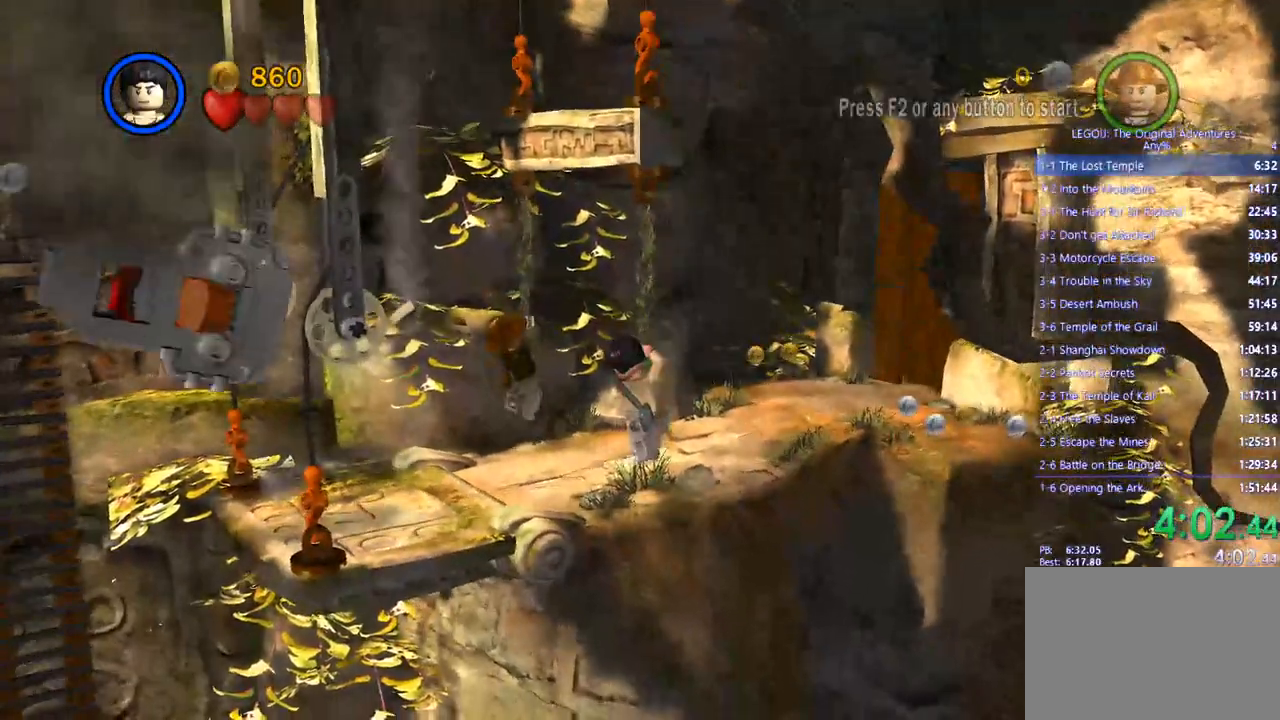
Gameplay with a controller (PlayStation layout); each line is a JSON object with the inputs held at the frame after it. "events" lists button and stick changes between this image and that frame as [ms after this image, input, new state], when the widget could be followed in between. Not read: R3.
{"buttons": [], "left_stick": "center", "right_stick": "down-right", "events": [[500, "CIRCLE", "up"], [500, "right_stick", "down-right"]]}
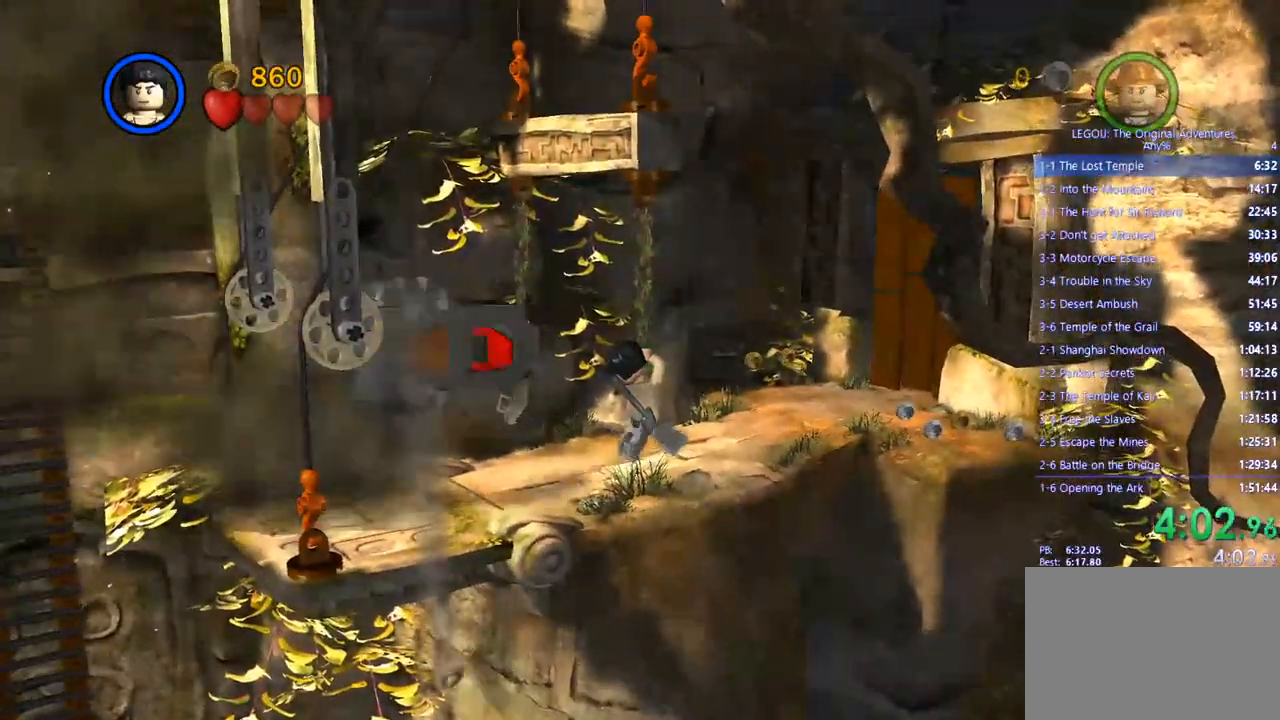
{"buttons": [], "left_stick": "down-right", "right_stick": "down-right", "events": [[117, "left_stick", "down-right"], [167, "CROSS", "down"], [300, "CROSS", "up"]]}
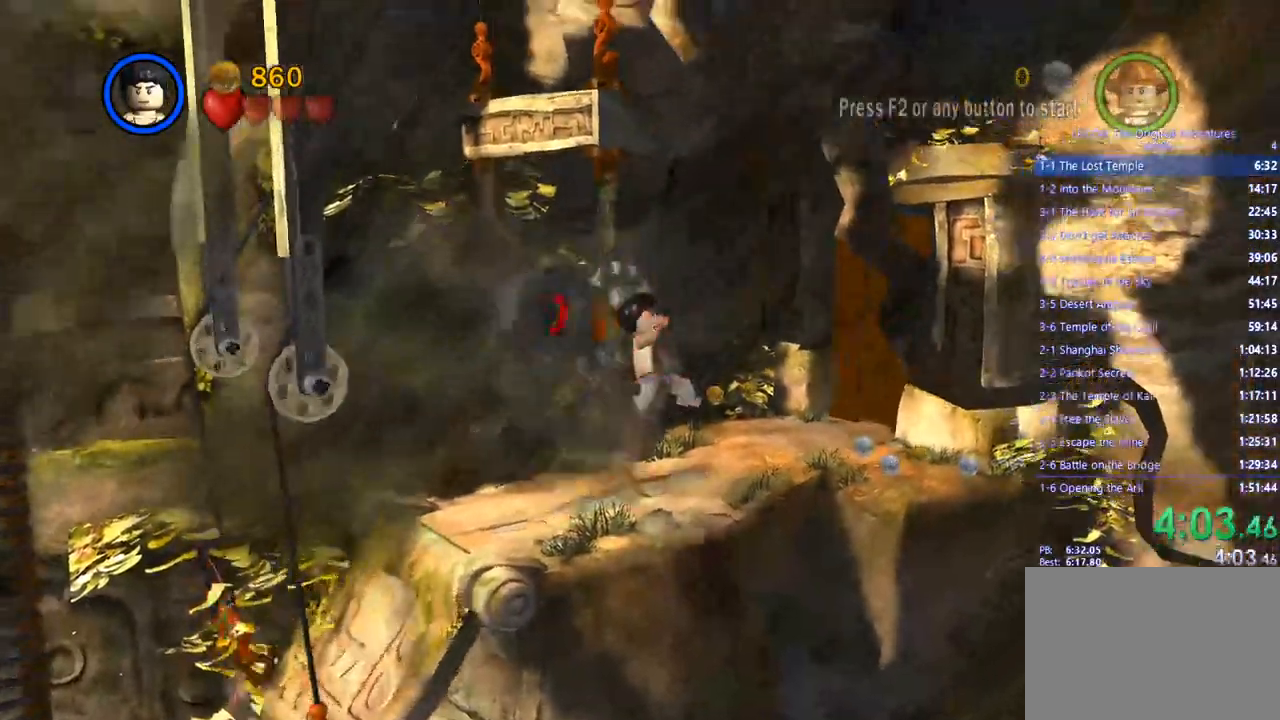
{"buttons": [], "left_stick": "right", "right_stick": "down-right", "events": [[183, "CROSS", "down"], [200, "left_stick", "right"], [317, "CROSS", "up"]]}
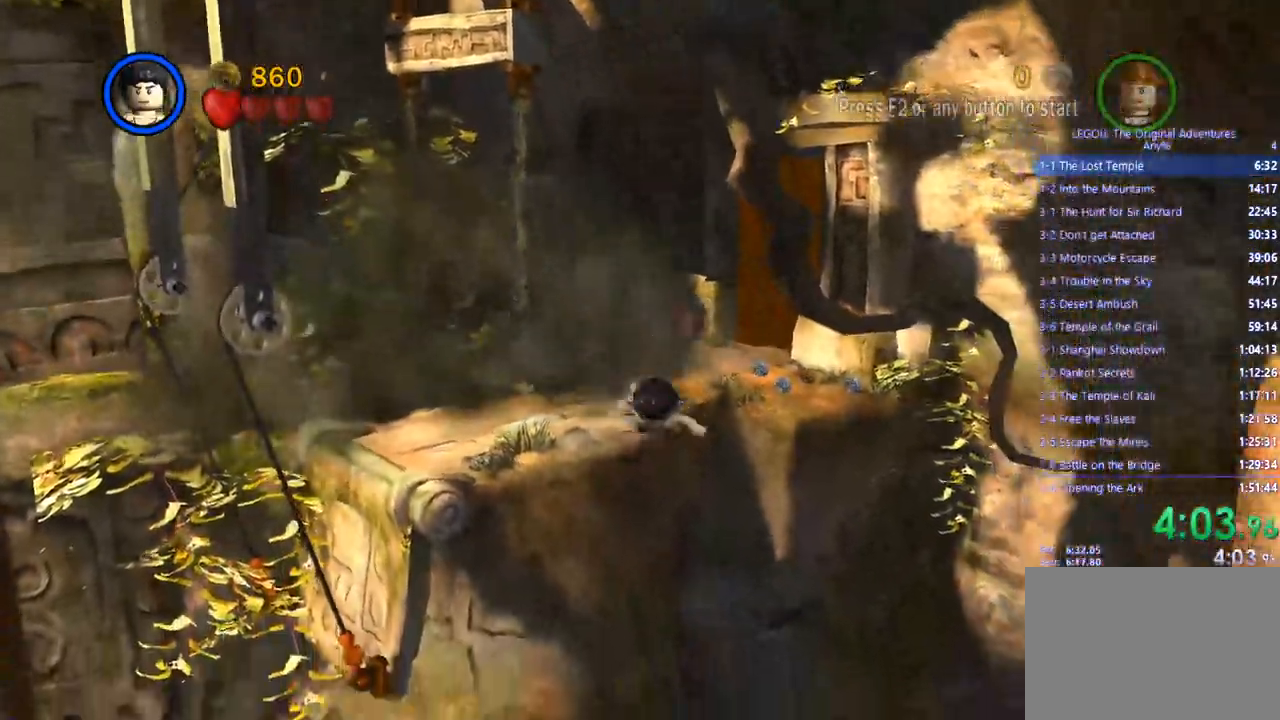
{"buttons": [], "left_stick": "down-right", "right_stick": "down-right", "events": [[200, "left_stick", "up-right"], [300, "left_stick", "right"], [450, "left_stick", "down-right"]]}
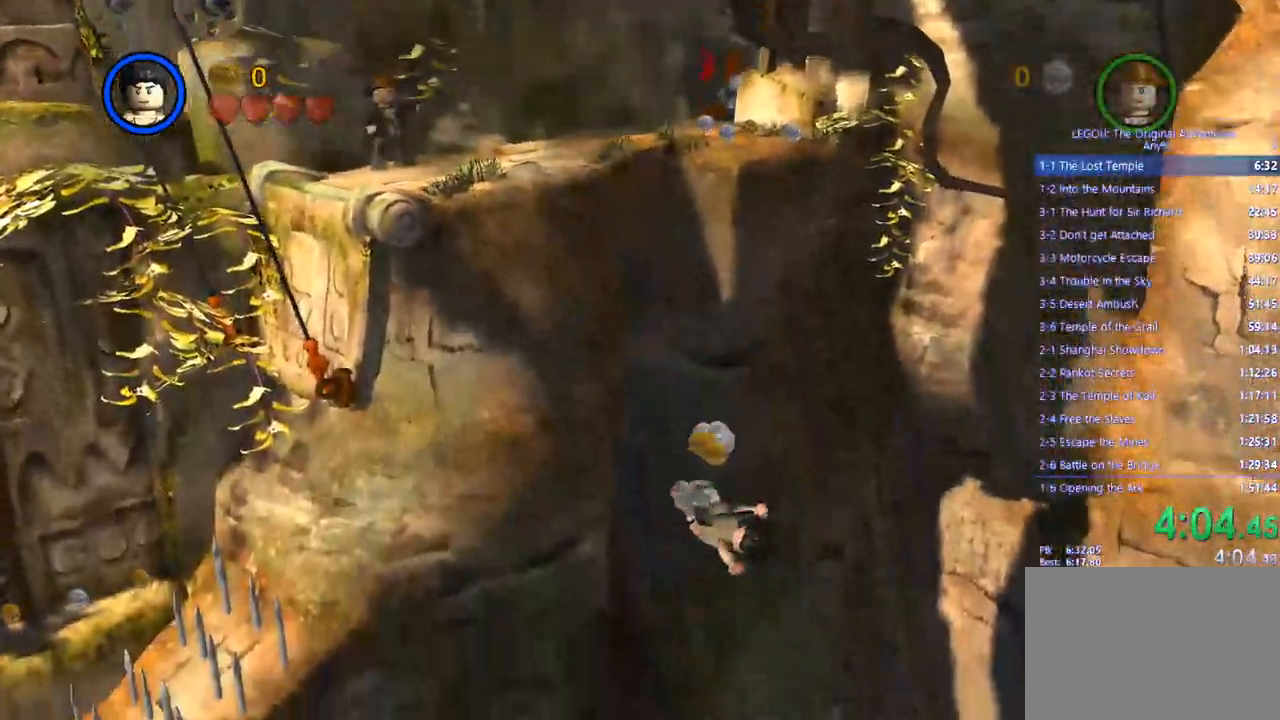
{"buttons": [], "left_stick": "right", "right_stick": "center", "events": [[167, "TRIANGLE", "down"], [283, "TRIANGLE", "up"], [483, "left_stick", "right"], [500, "right_stick", "center"]]}
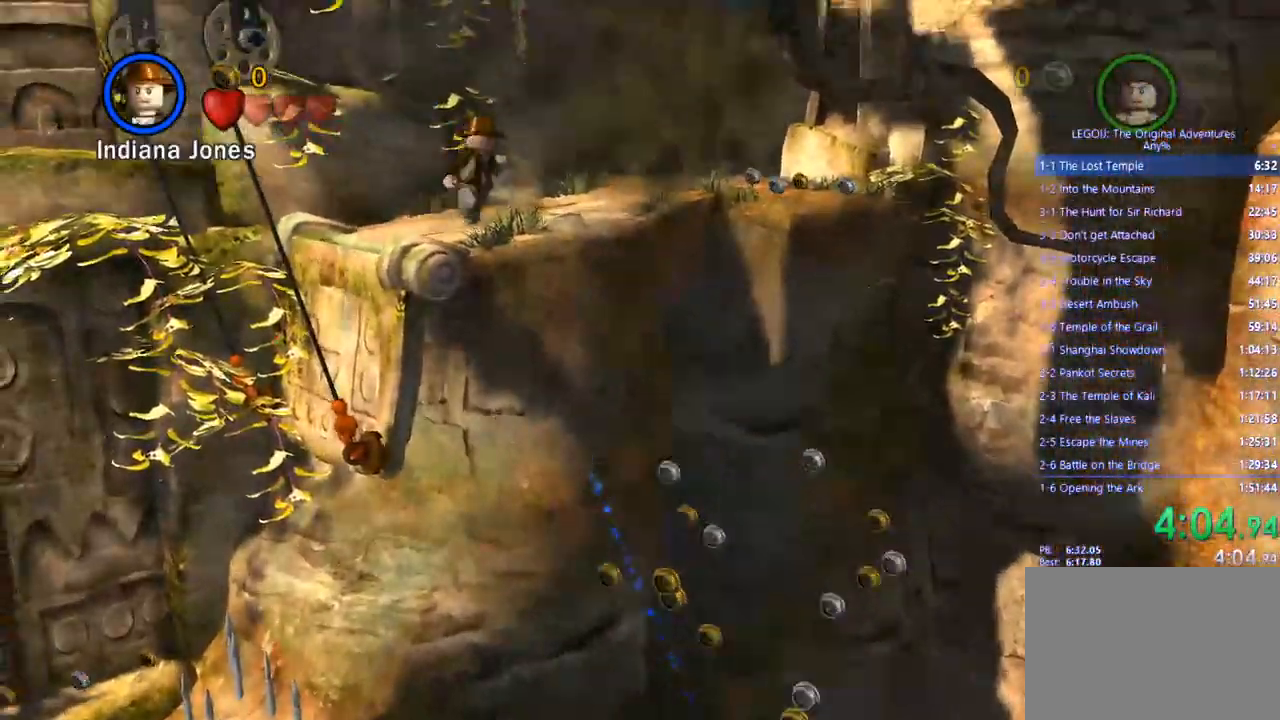
{"buttons": [], "left_stick": "right", "right_stick": "center", "events": []}
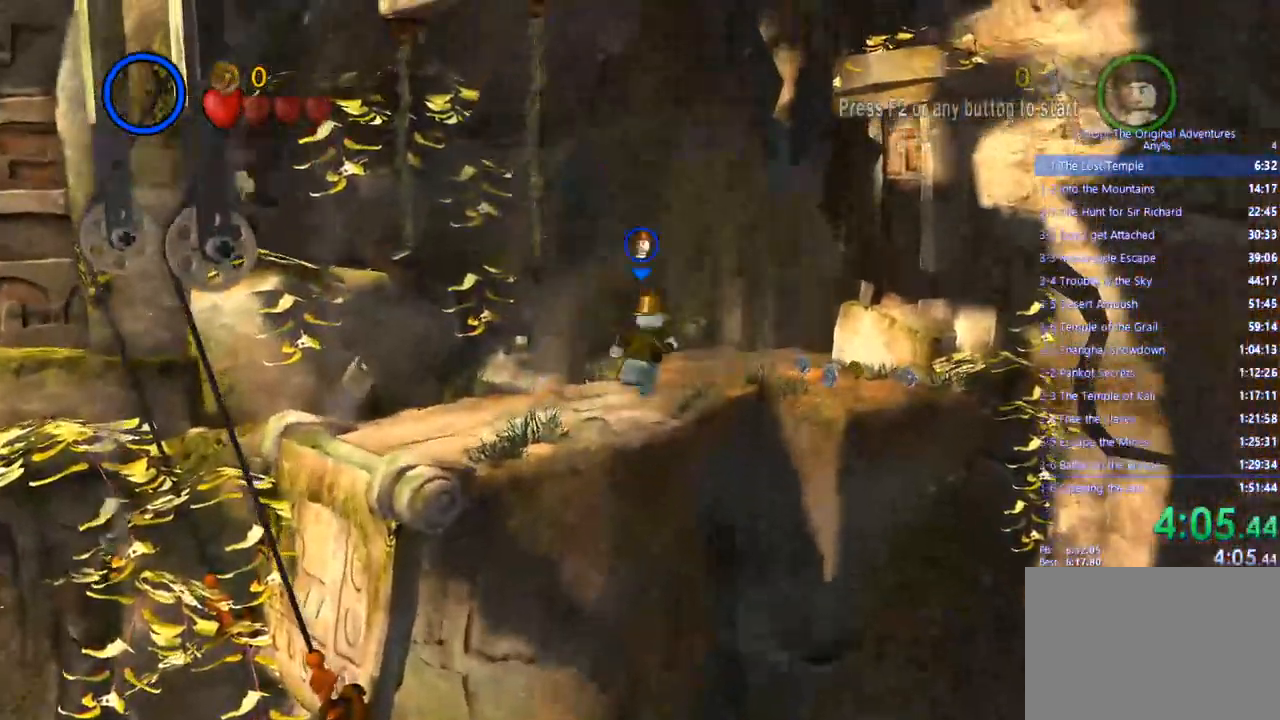
{"buttons": ["CROSS"], "left_stick": "right", "right_stick": "center", "events": [[183, "CROSS", "down"]]}
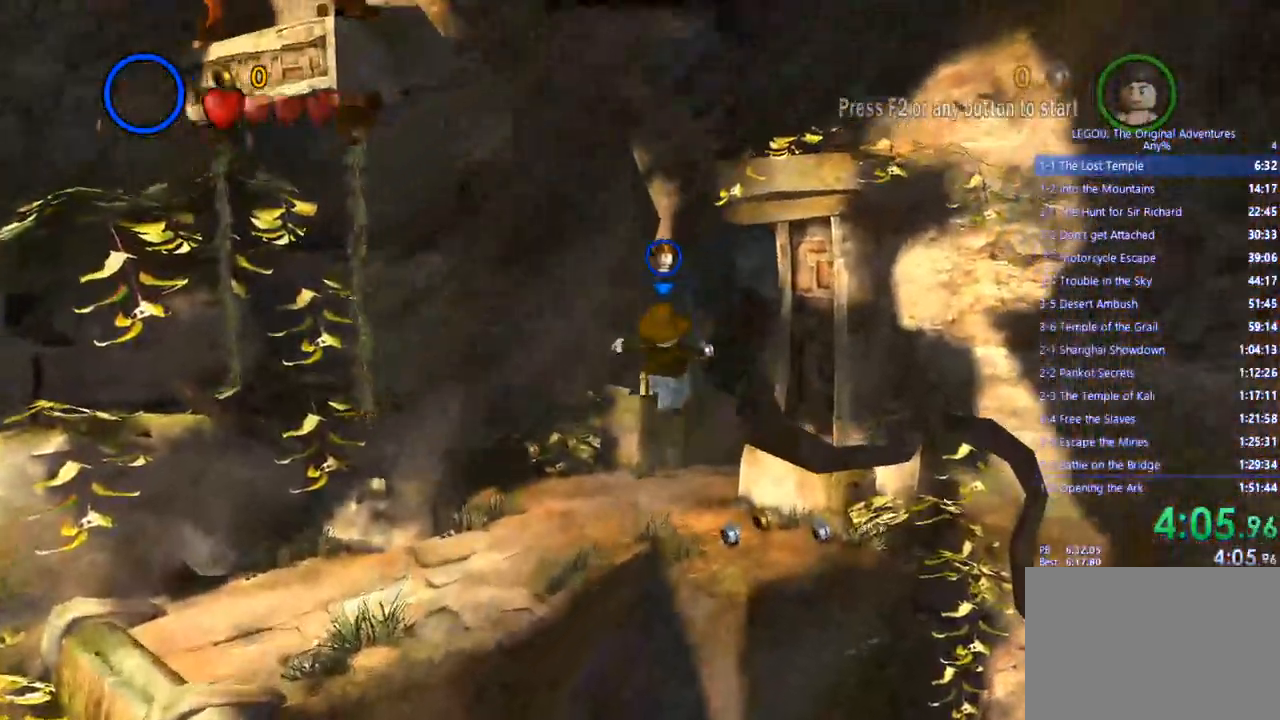
{"buttons": [], "left_stick": "up-right", "right_stick": "center", "events": [[33, "CROSS", "up"], [167, "CROSS", "down"], [300, "CROSS", "up"], [300, "left_stick", "up-right"]]}
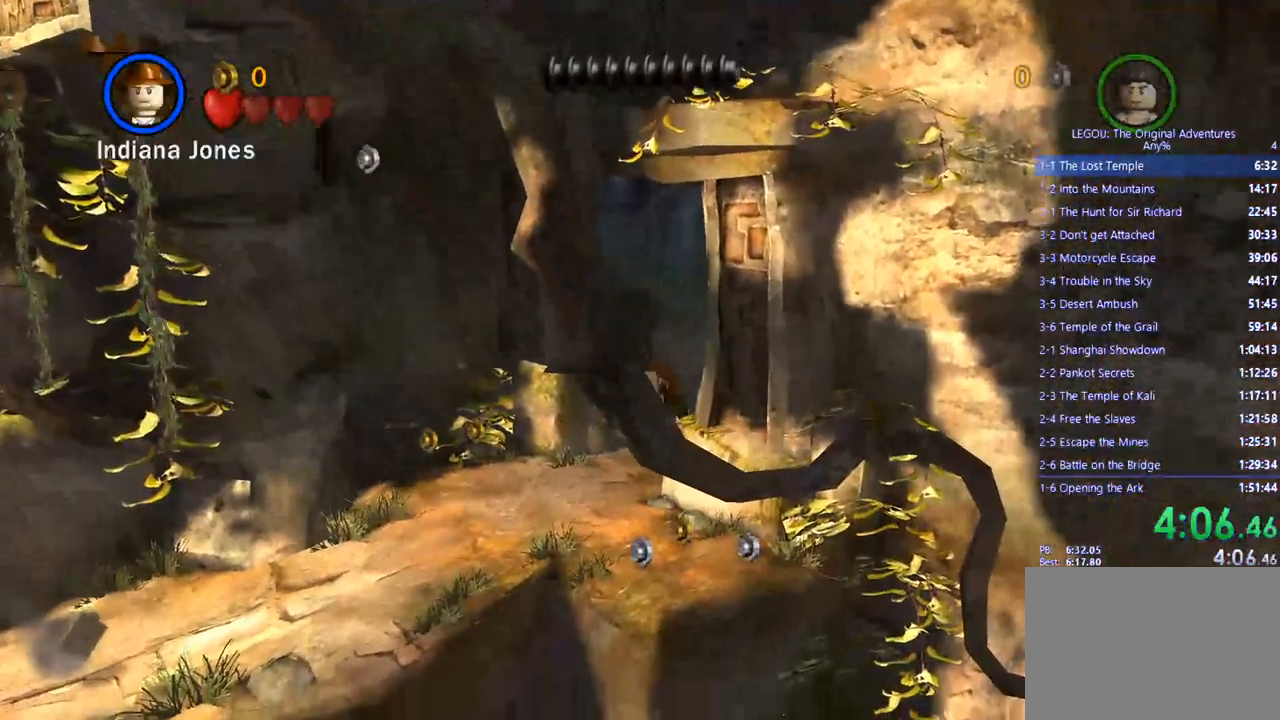
{"buttons": [], "left_stick": "up-right", "right_stick": "center", "events": []}
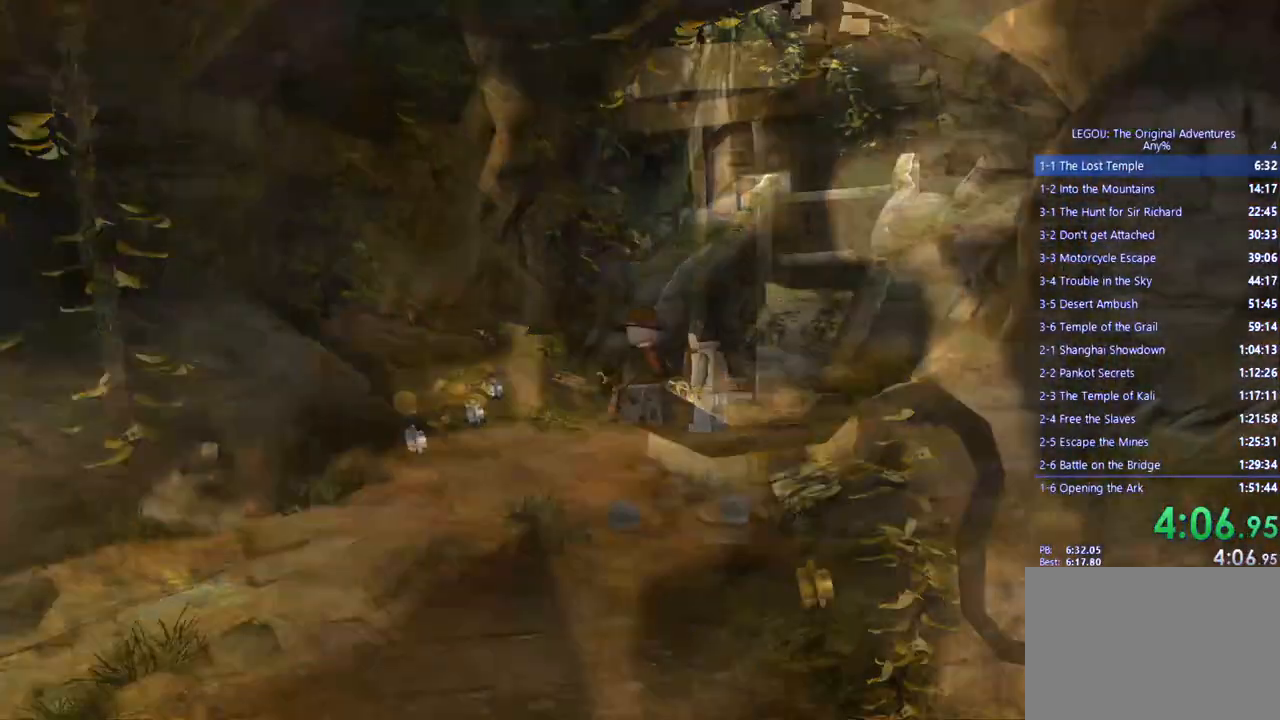
{"buttons": [], "left_stick": "center", "right_stick": "center", "events": [[33, "left_stick", "center"], [217, "left_stick", "down-right"], [350, "left_stick", "up-right"], [467, "left_stick", "center"]]}
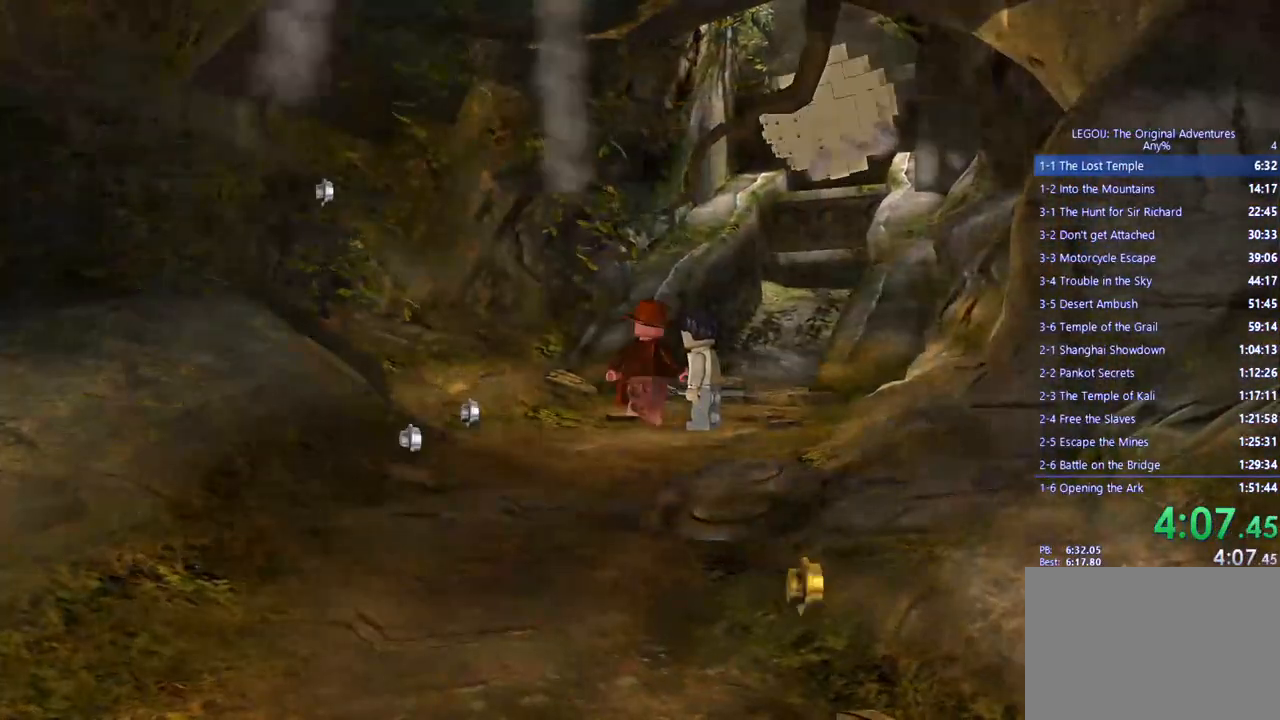
{"buttons": [], "left_stick": "up-right", "right_stick": "center", "events": [[67, "left_stick", "up-right"]]}
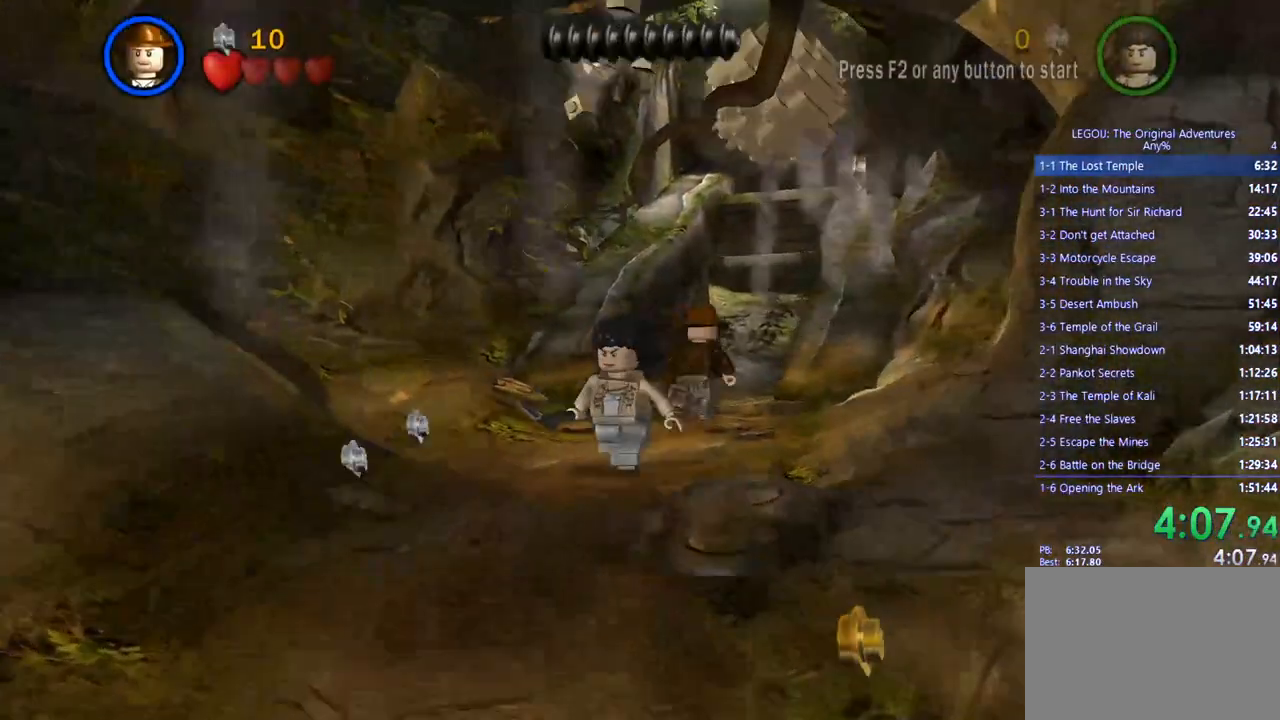
{"buttons": [], "left_stick": "up", "right_stick": "center", "events": [[350, "left_stick", "up"]]}
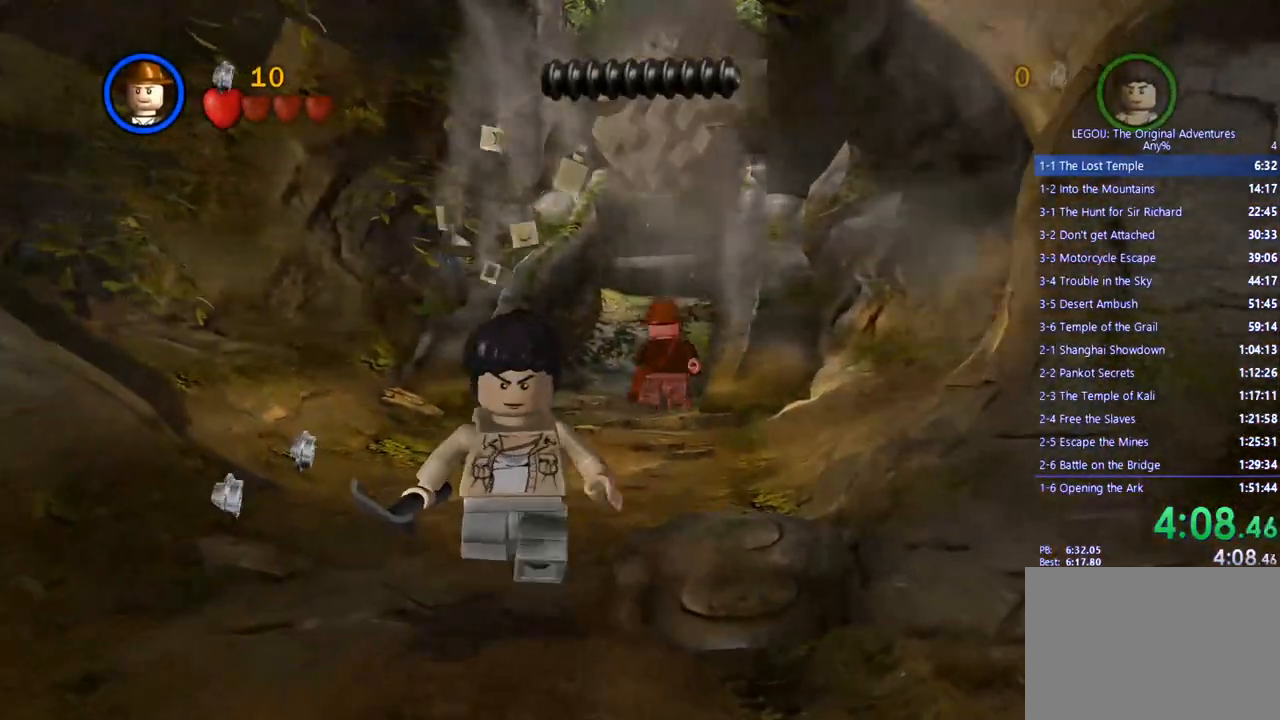
{"buttons": [], "left_stick": "up", "right_stick": "center", "events": [[83, "CROSS", "down"], [250, "CROSS", "up"]]}
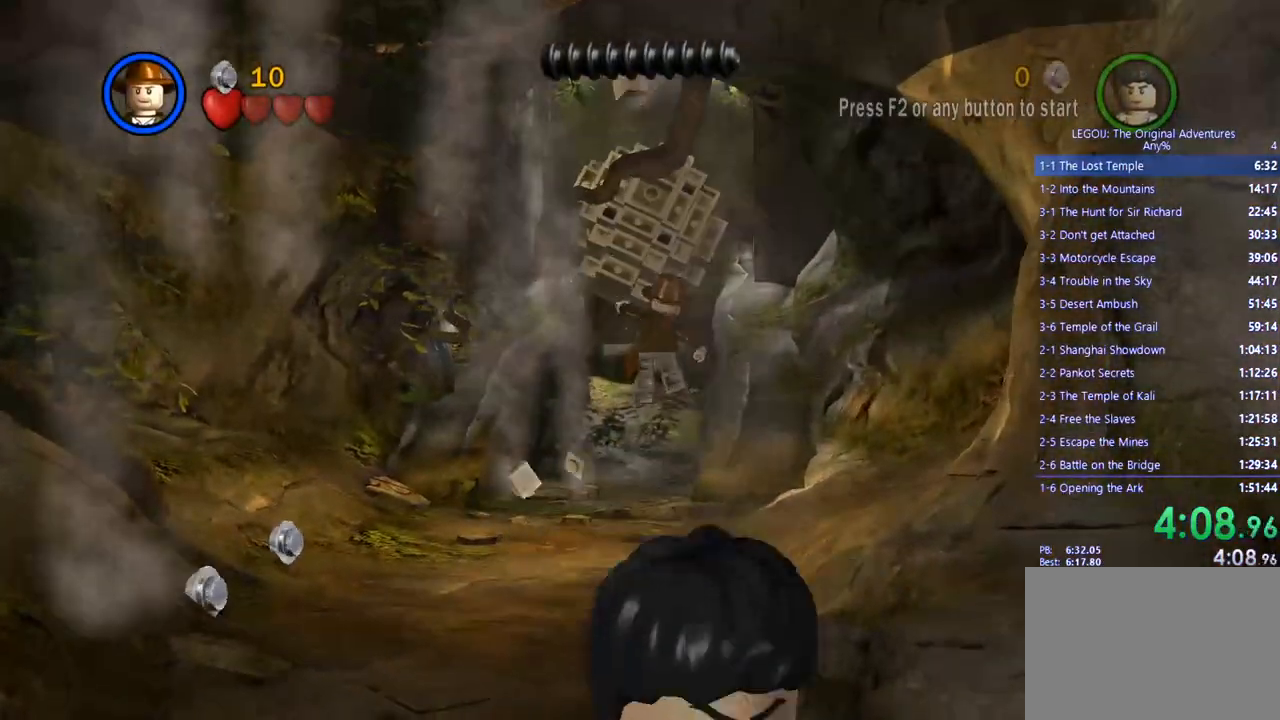
{"buttons": ["CROSS"], "left_stick": "up", "right_stick": "center", "events": [[50, "CROSS", "down"], [150, "CROSS", "up"], [400, "CROSS", "down"]]}
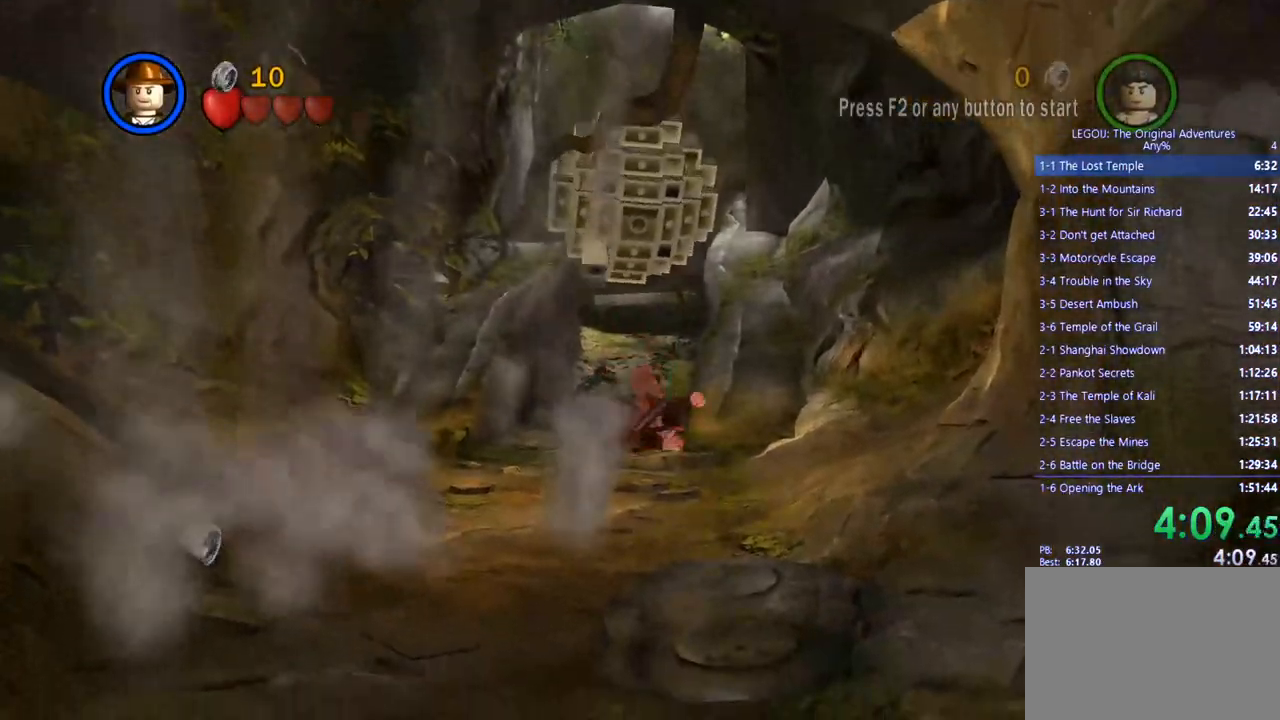
{"buttons": ["CROSS"], "left_stick": "up", "right_stick": "center", "events": [[17, "CROSS", "up"], [100, "CROSS", "down"], [200, "CROSS", "up"], [283, "CROSS", "down"], [367, "CROSS", "up"], [450, "CROSS", "down"]]}
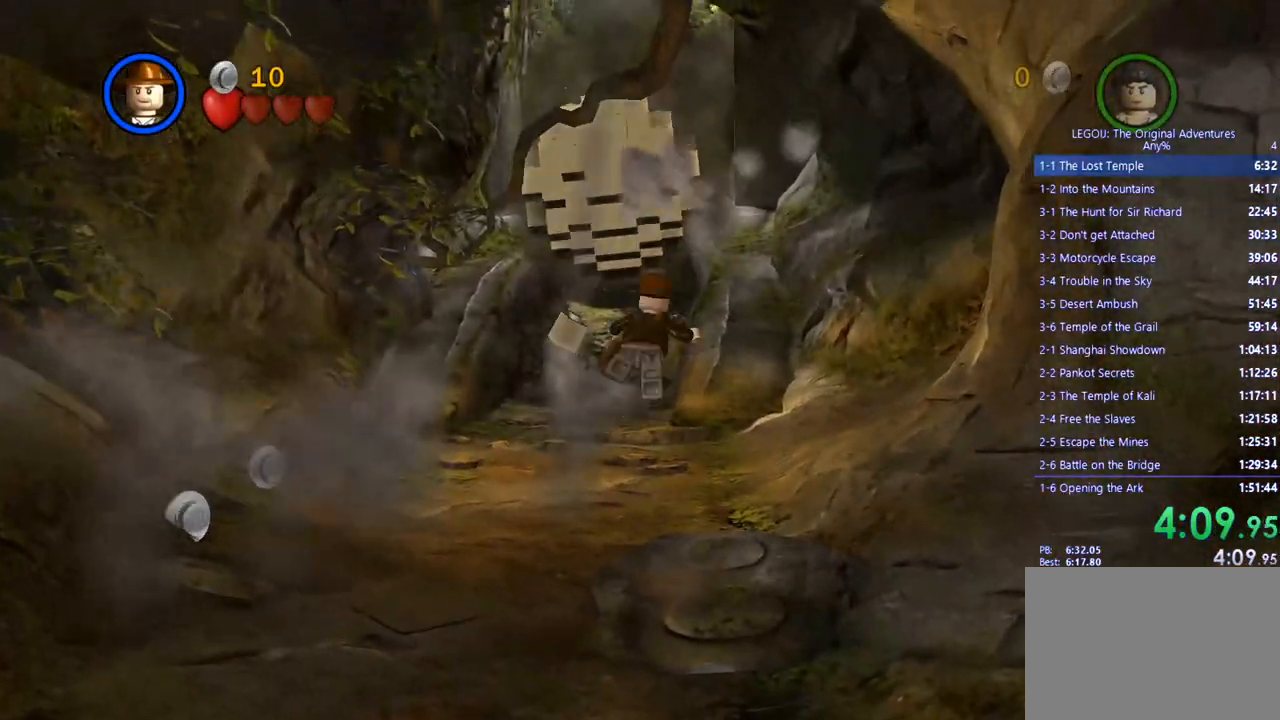
{"buttons": [], "left_stick": "up", "right_stick": "center", "events": [[33, "CROSS", "up"], [117, "CROSS", "down"], [200, "CROSS", "up"], [267, "CROSS", "down"], [350, "CROSS", "up"], [433, "CROSS", "down"], [500, "CROSS", "up"]]}
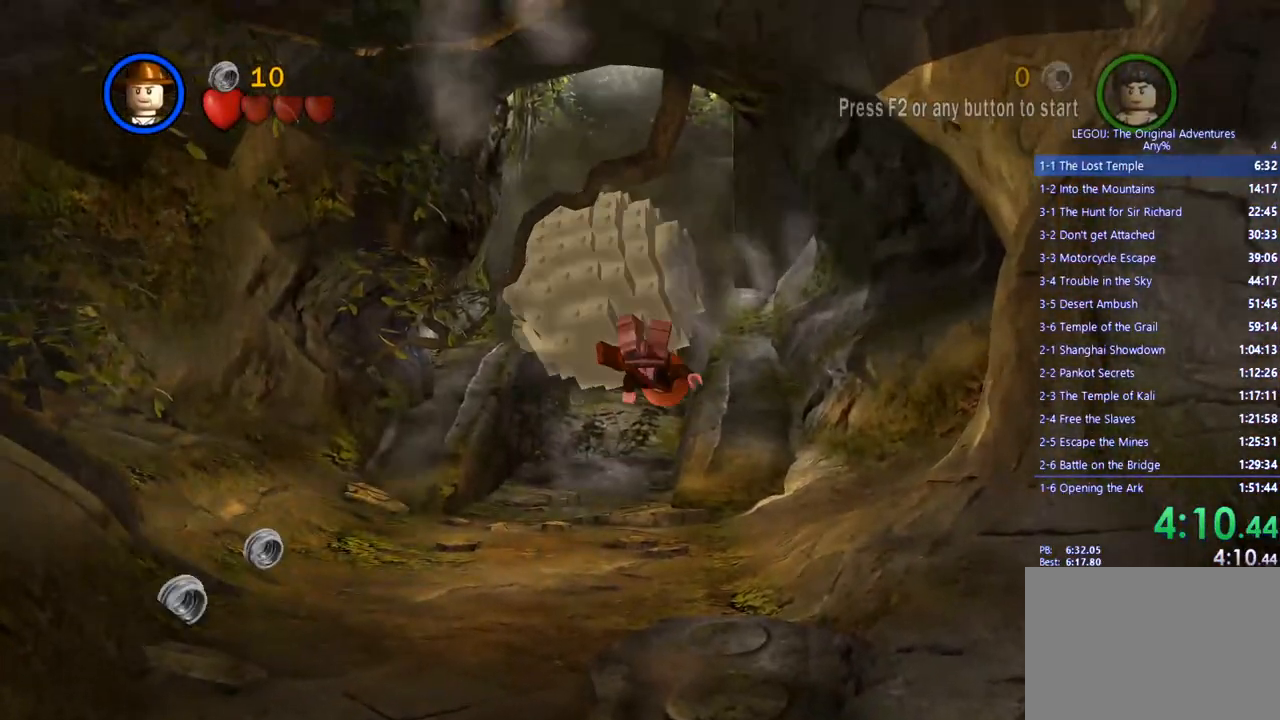
{"buttons": [], "left_stick": "up", "right_stick": "center", "events": [[83, "CROSS", "down"], [167, "CROSS", "up"], [267, "CROSS", "down"], [333, "CROSS", "up"], [433, "CROSS", "down"], [500, "CROSS", "up"]]}
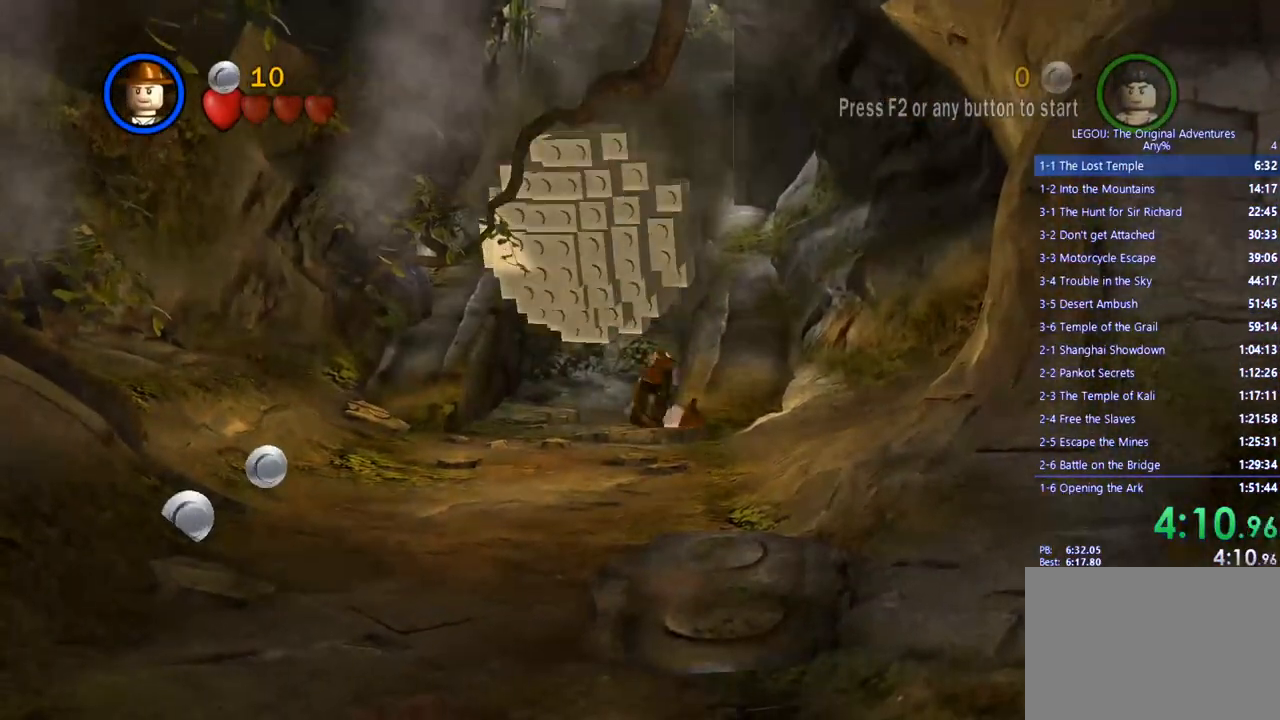
{"buttons": [], "left_stick": "up", "right_stick": "center", "events": [[67, "CROSS", "down"], [150, "CROSS", "up"], [217, "CROSS", "down"], [300, "CROSS", "up"], [367, "CROSS", "down"], [450, "CROSS", "up"]]}
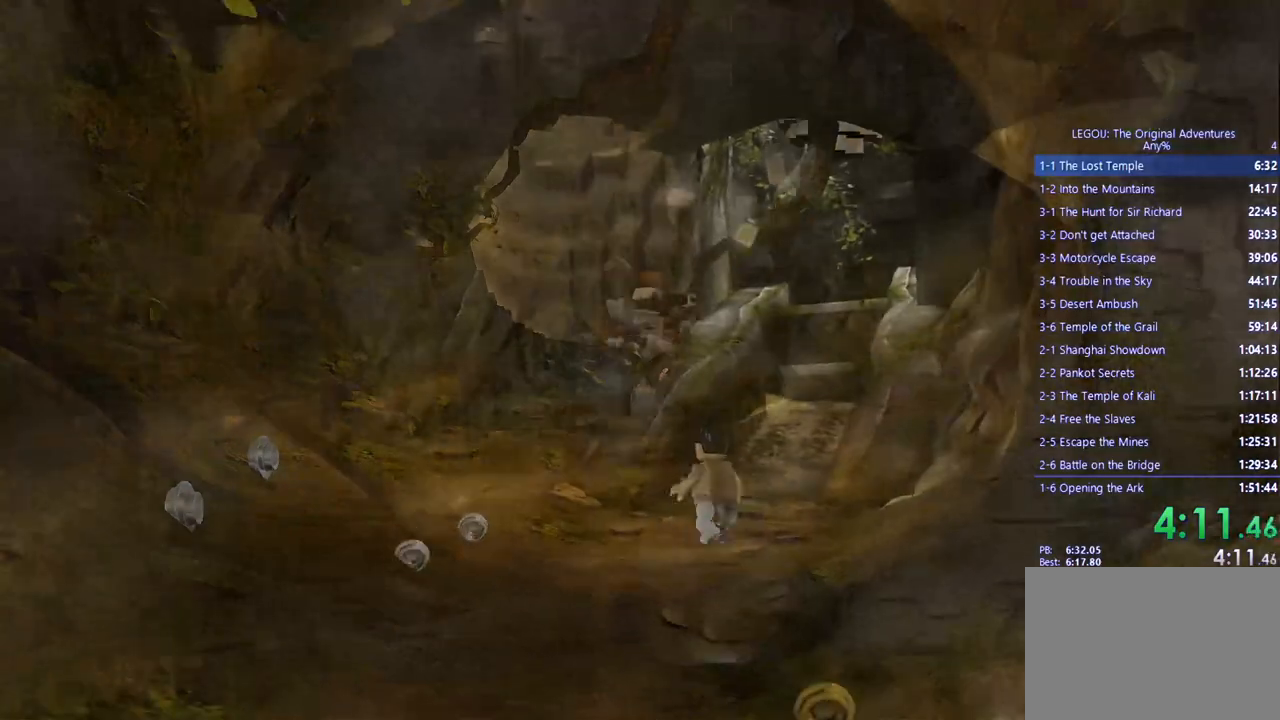
{"buttons": [], "left_stick": "up-right", "right_stick": "center", "events": [[100, "CROSS", "down"], [200, "CROSS", "up"], [200, "left_stick", "up-right"]]}
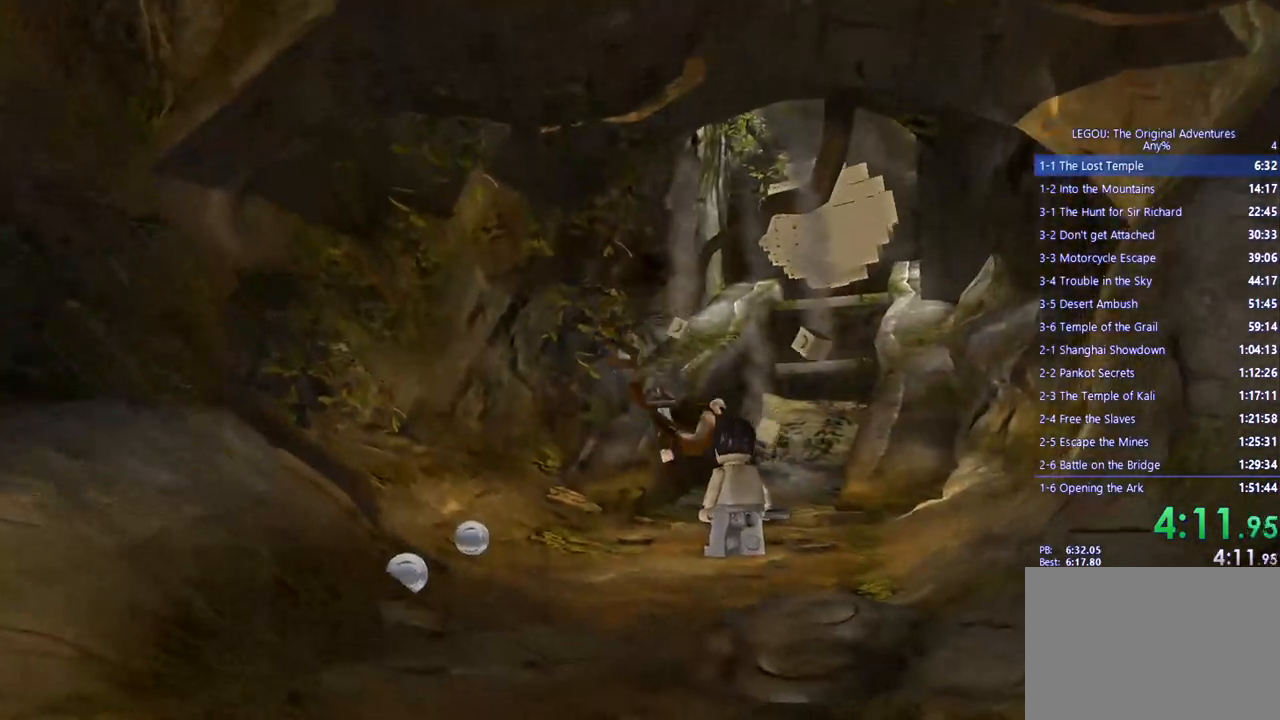
{"buttons": [], "left_stick": "up-right", "right_stick": "center", "events": []}
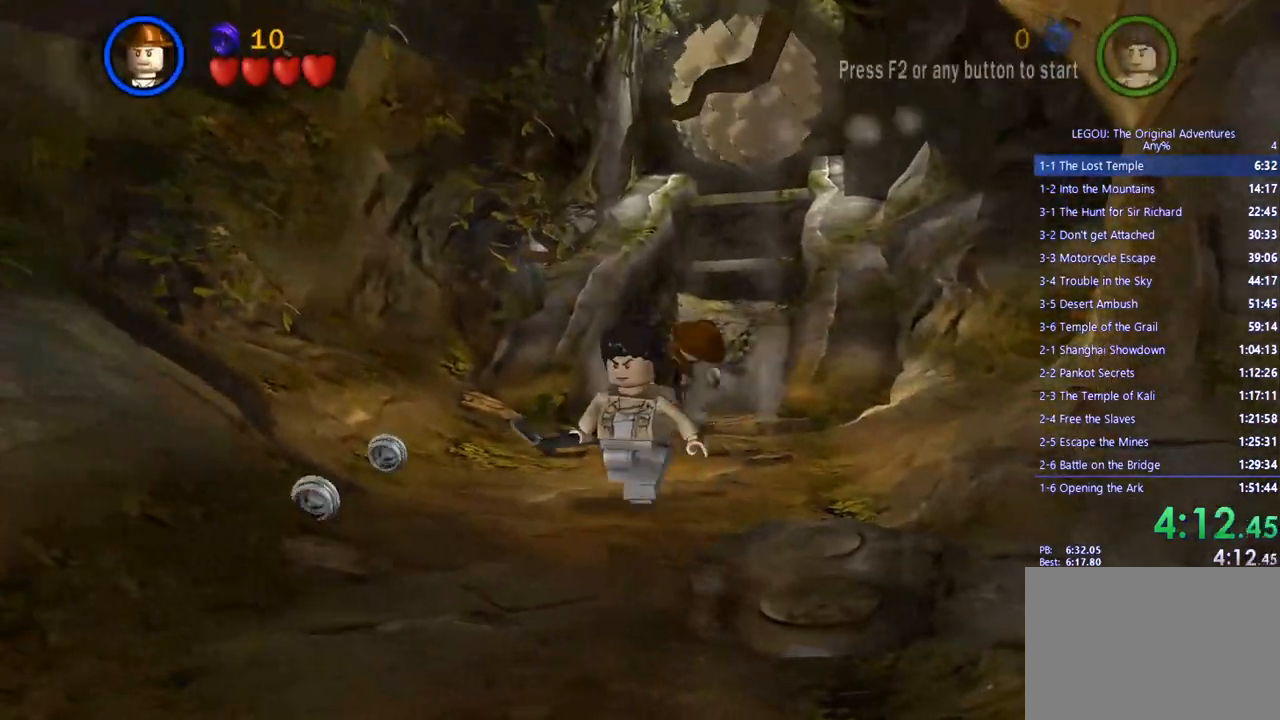
{"buttons": [], "left_stick": "up", "right_stick": "center", "events": [[500, "left_stick", "up"]]}
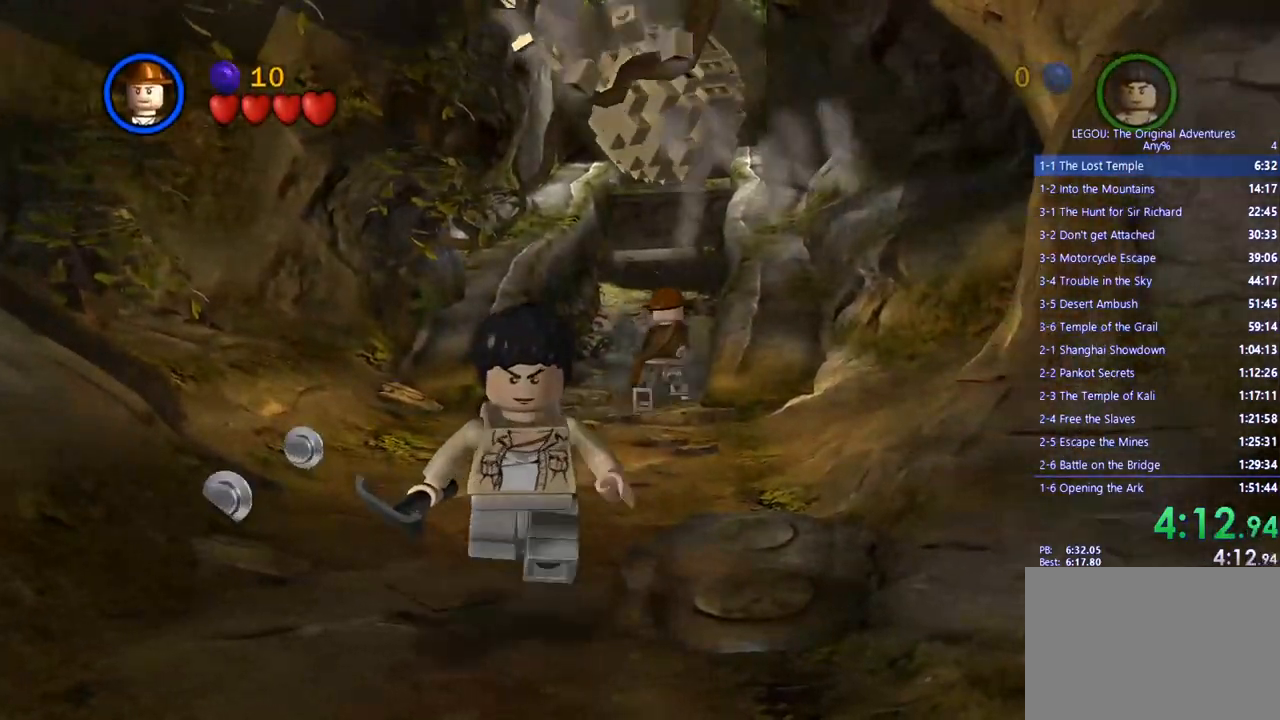
{"buttons": [], "left_stick": "up", "right_stick": "center", "events": []}
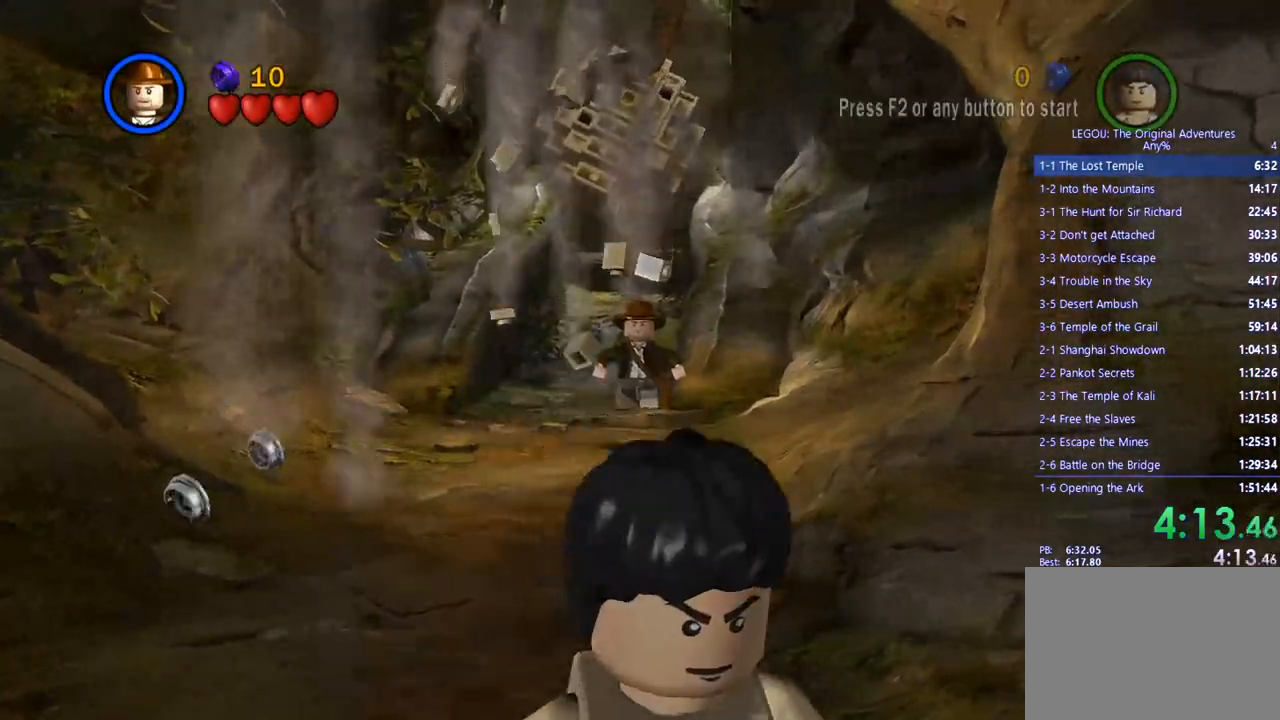
{"buttons": [], "left_stick": "up", "right_stick": "center", "events": [[50, "CROSS", "down"], [167, "CROSS", "up"]]}
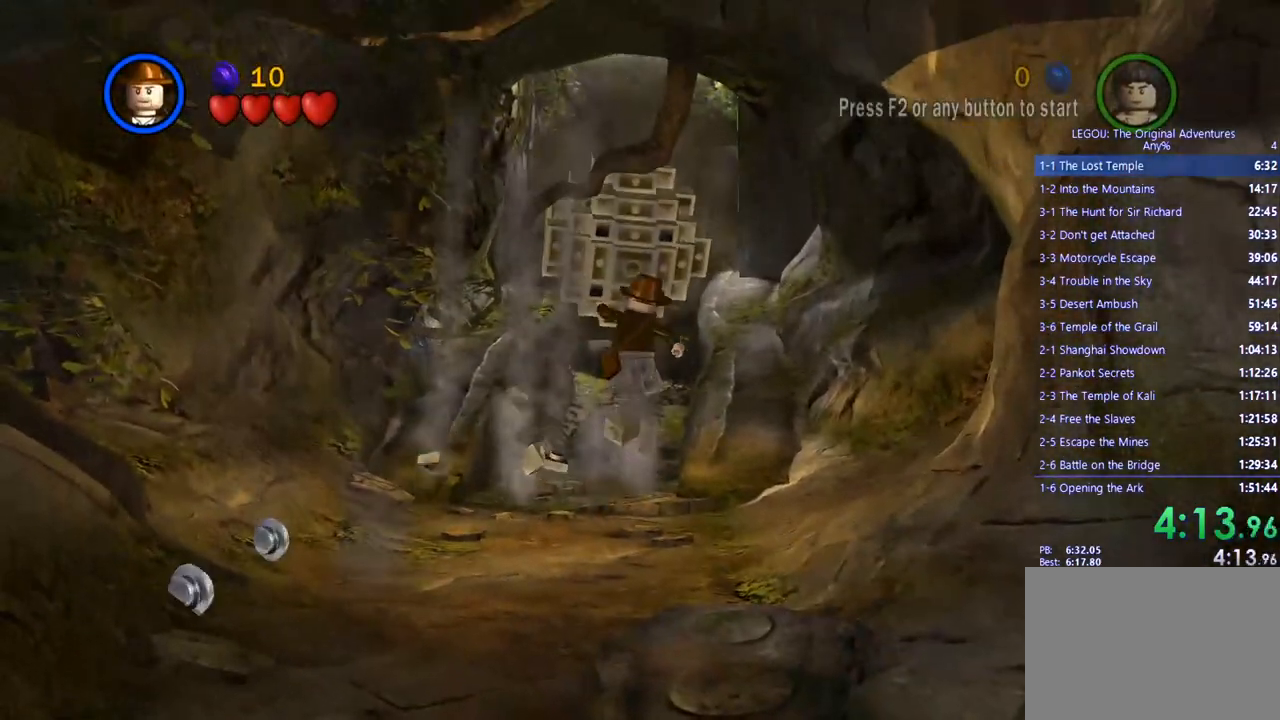
{"buttons": [], "left_stick": "up", "right_stick": "center", "events": []}
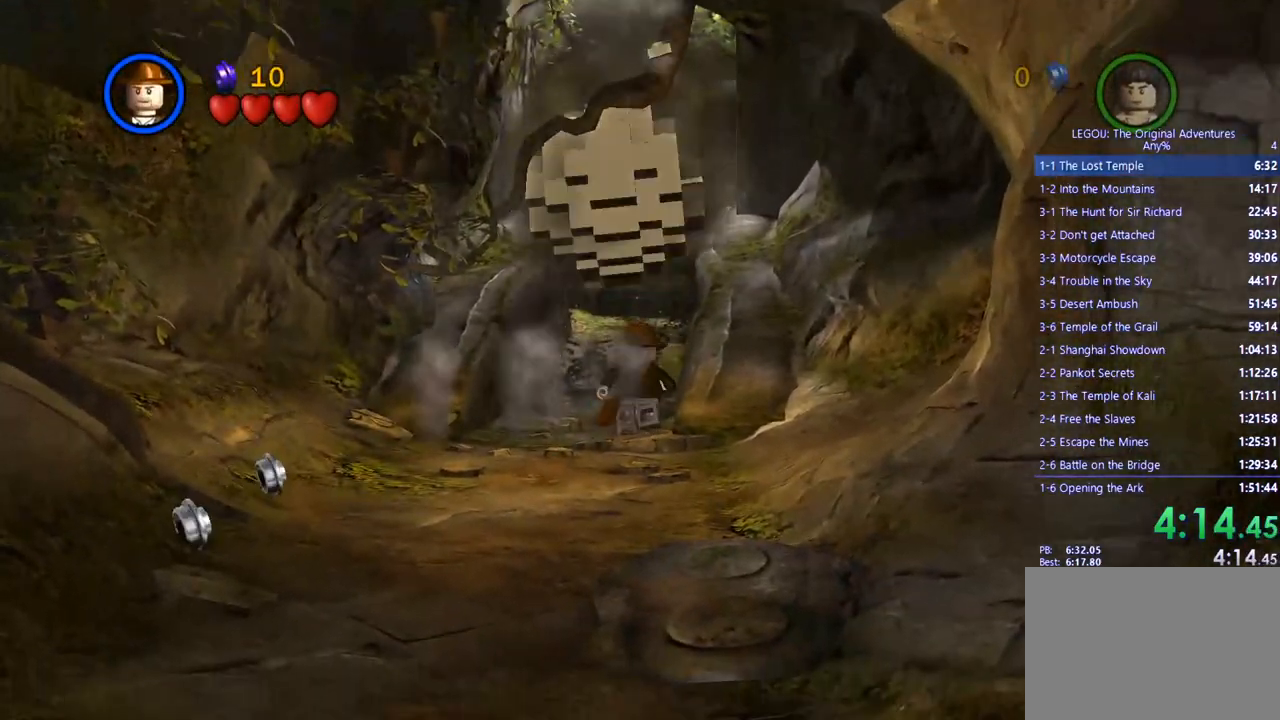
{"buttons": ["CROSS"], "left_stick": "up", "right_stick": "center", "events": [[100, "CROSS", "down"], [217, "CROSS", "up"], [433, "CROSS", "down"]]}
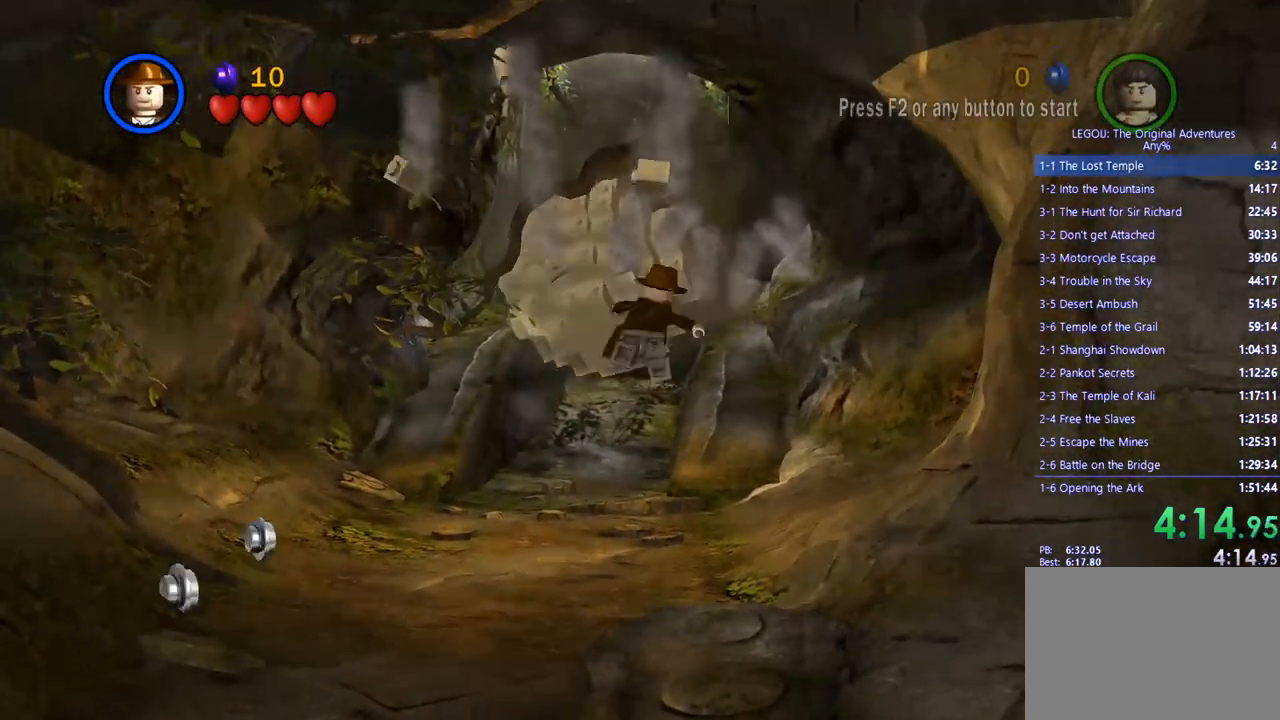
{"buttons": ["CROSS"], "left_stick": "up", "right_stick": "center", "events": [[50, "CROSS", "up"], [117, "CROSS", "down"], [217, "CROSS", "up"], [283, "CROSS", "down"], [367, "CROSS", "up"], [467, "CROSS", "down"]]}
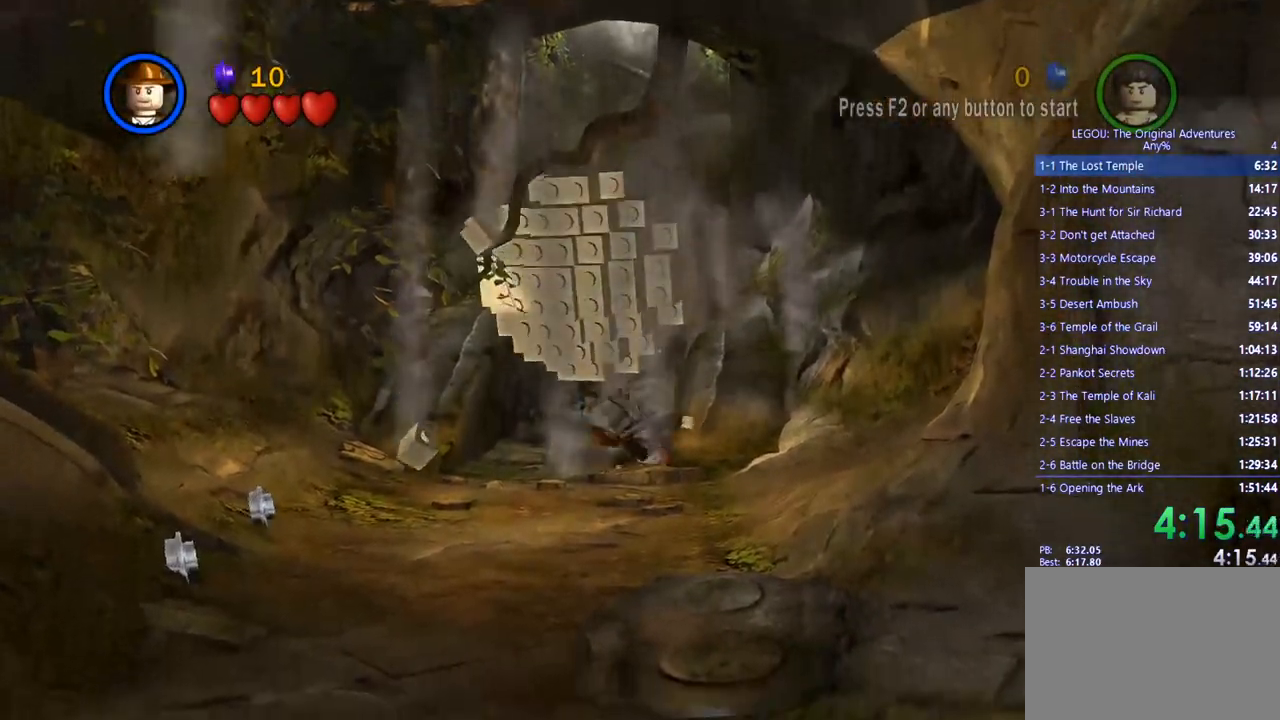
{"buttons": [], "left_stick": "up", "right_stick": "center", "events": [[33, "CROSS", "up"], [117, "CROSS", "down"], [200, "CROSS", "up"], [267, "CROSS", "down"], [350, "CROSS", "up"]]}
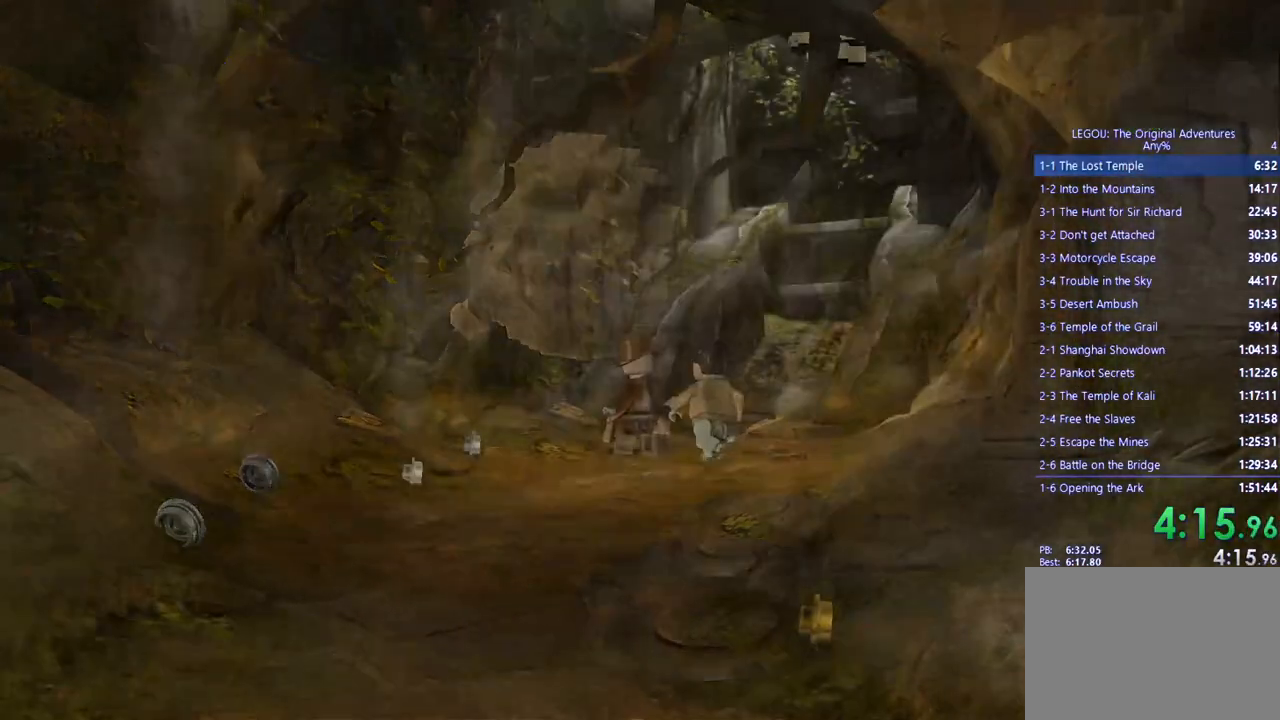
{"buttons": [], "left_stick": "up", "right_stick": "center", "events": [[50, "CROSS", "down"], [117, "CROSS", "up"]]}
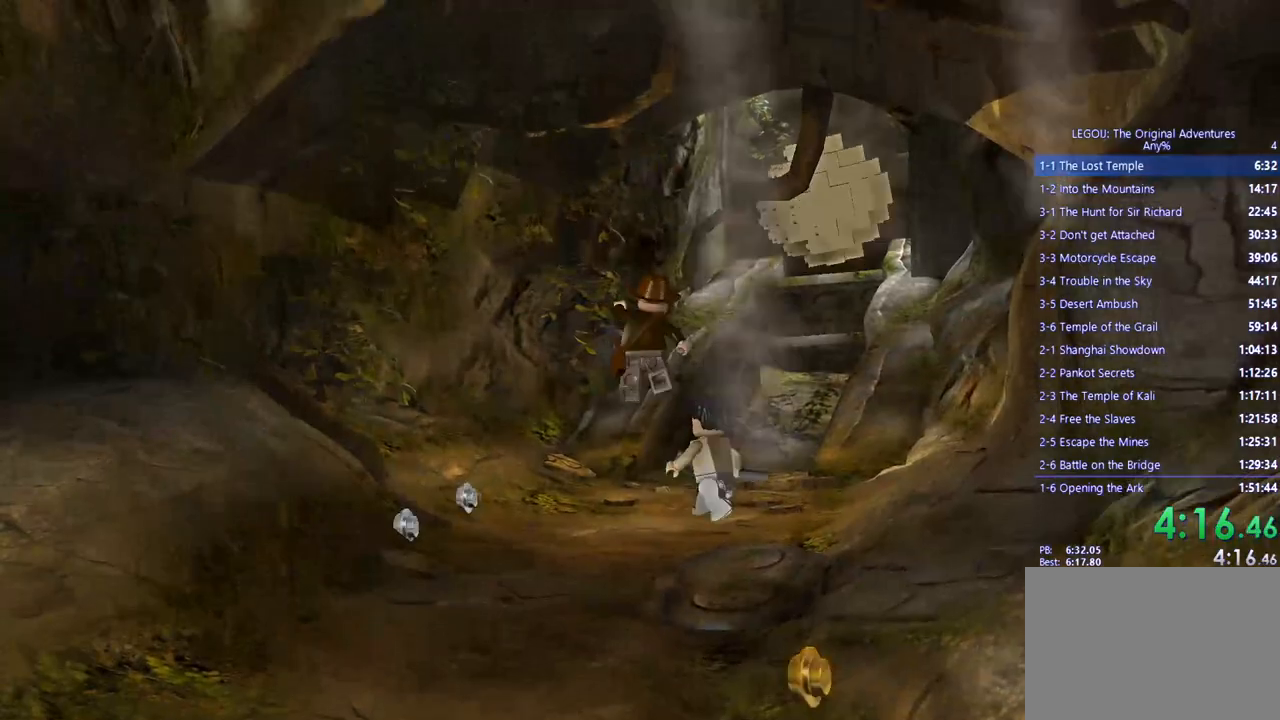
{"buttons": [], "left_stick": "up", "right_stick": "center", "events": []}
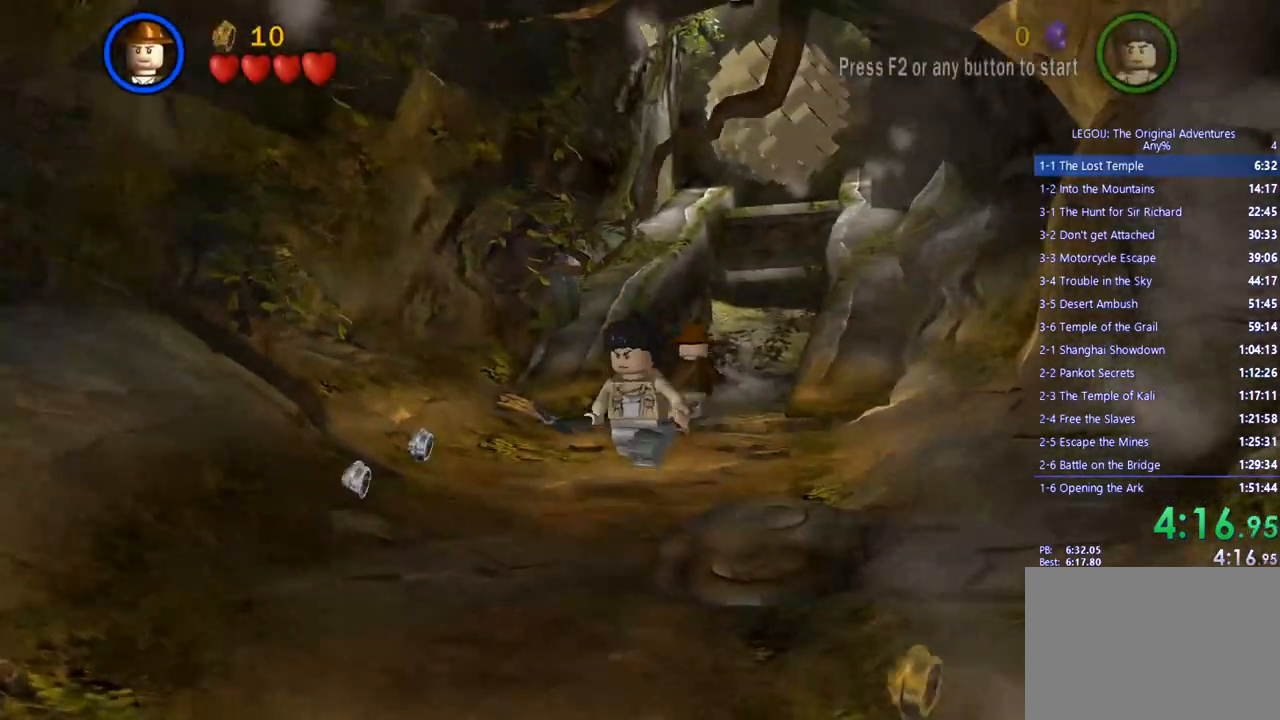
{"buttons": [], "left_stick": "up", "right_stick": "center", "events": []}
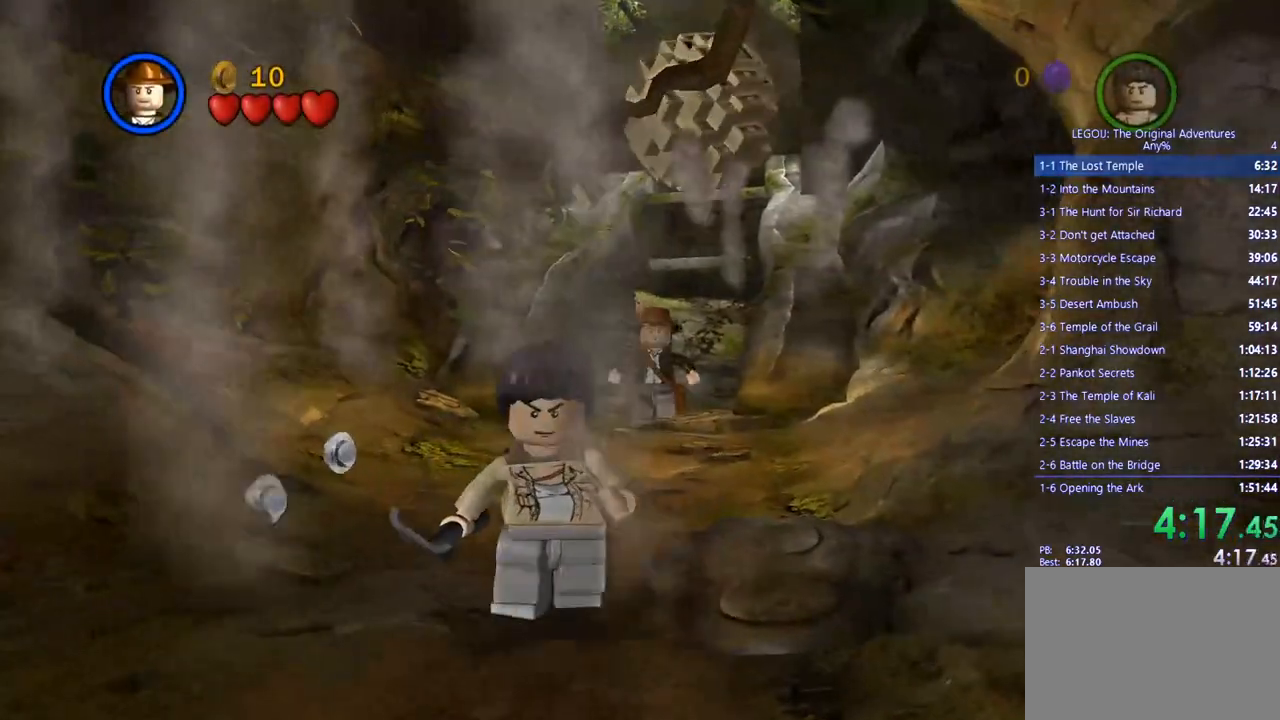
{"buttons": [], "left_stick": "up", "right_stick": "center", "events": [[183, "left_stick", "down-right"], [200, "CROSS", "down"], [317, "CROSS", "up"], [500, "left_stick", "up"]]}